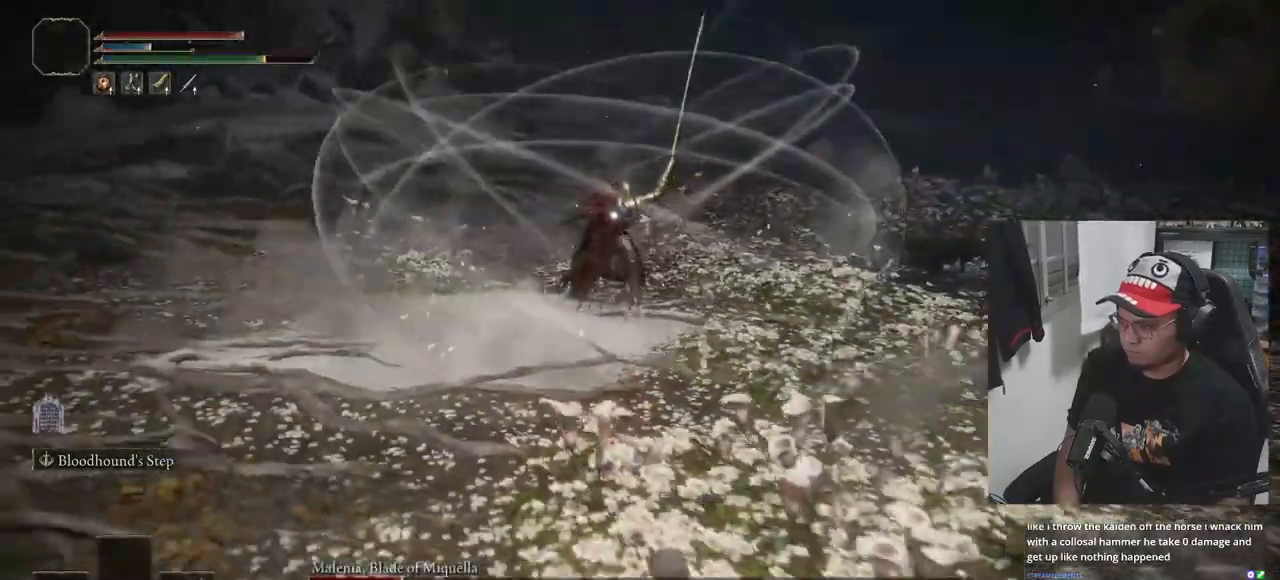
Gameplay with a controller (Xbox layout); each line is a JSON object with the inputs held at the frame after it. "events" lists button and stick changes between this image and that frame as [ms after this image, input, new state], when the widget could be followed in between.
{"buttons": [], "left_stick": "down", "right_stick": "center", "events": [[117, "A", "up"], [117, "R1", "down"], [183, "R1", "up"], [317, "Y", "up"]]}
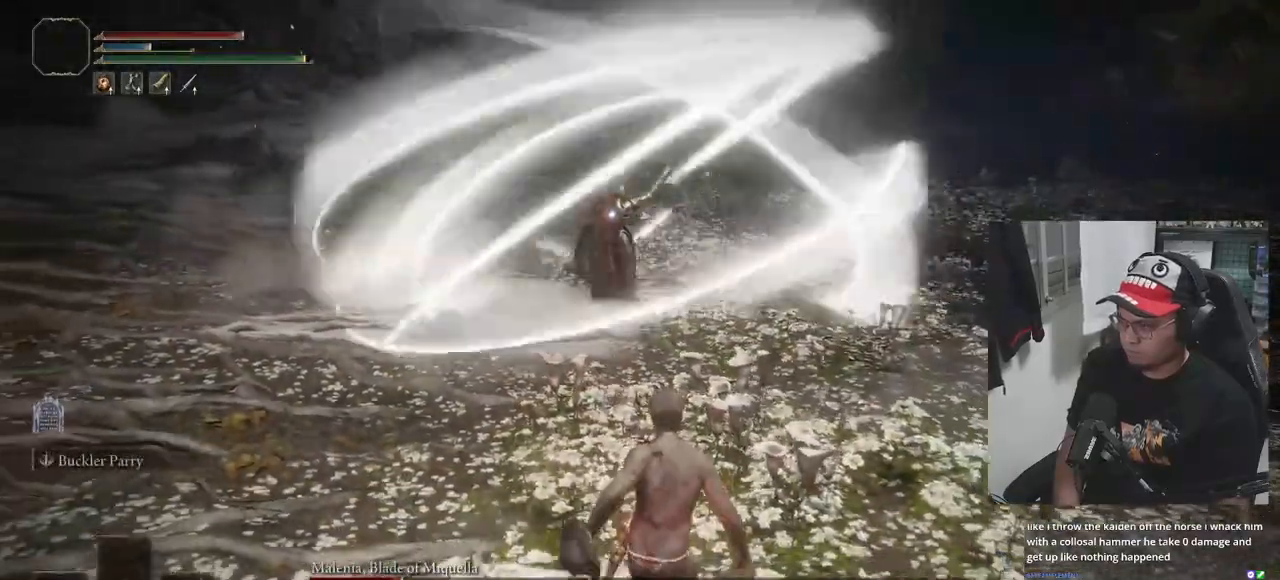
{"buttons": ["DPAD_DOWN"], "left_stick": "down-left", "right_stick": "center", "events": [[150, "DPAD_DOWN", "down"], [167, "left_stick", "down-left"], [233, "DPAD_DOWN", "up"], [333, "DPAD_DOWN", "down"], [400, "DPAD_DOWN", "up"], [467, "DPAD_DOWN", "down"]]}
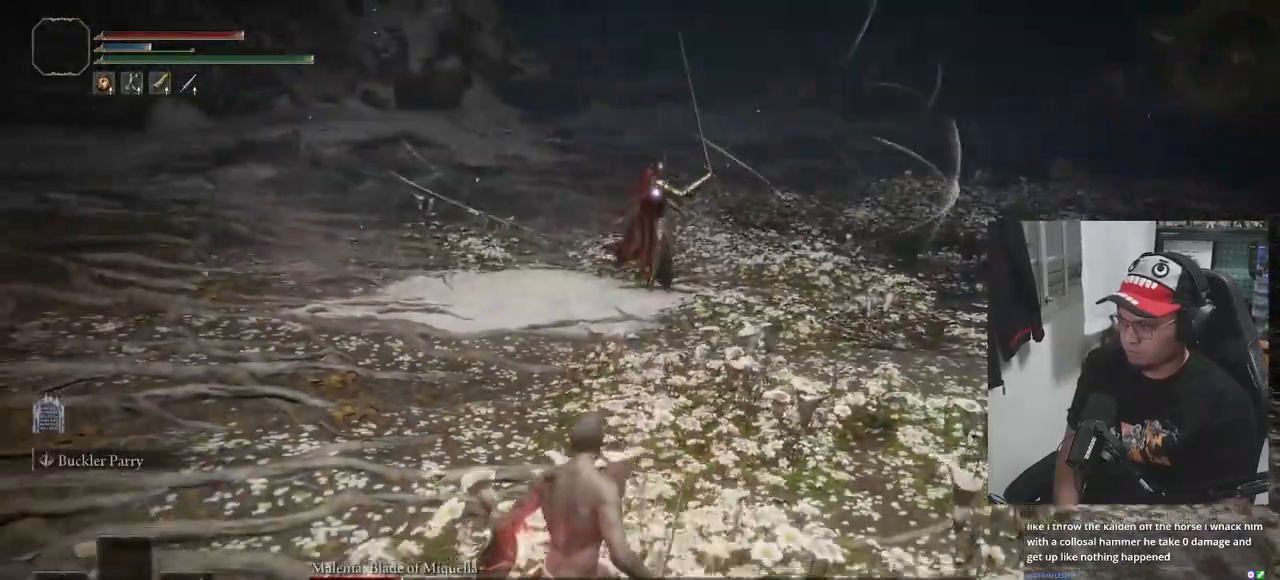
{"buttons": ["DPAD_DOWN"], "left_stick": "down-left", "right_stick": "center", "events": [[50, "DPAD_DOWN", "up"], [100, "X", "down"], [183, "X", "up"], [400, "DPAD_DOWN", "down"]]}
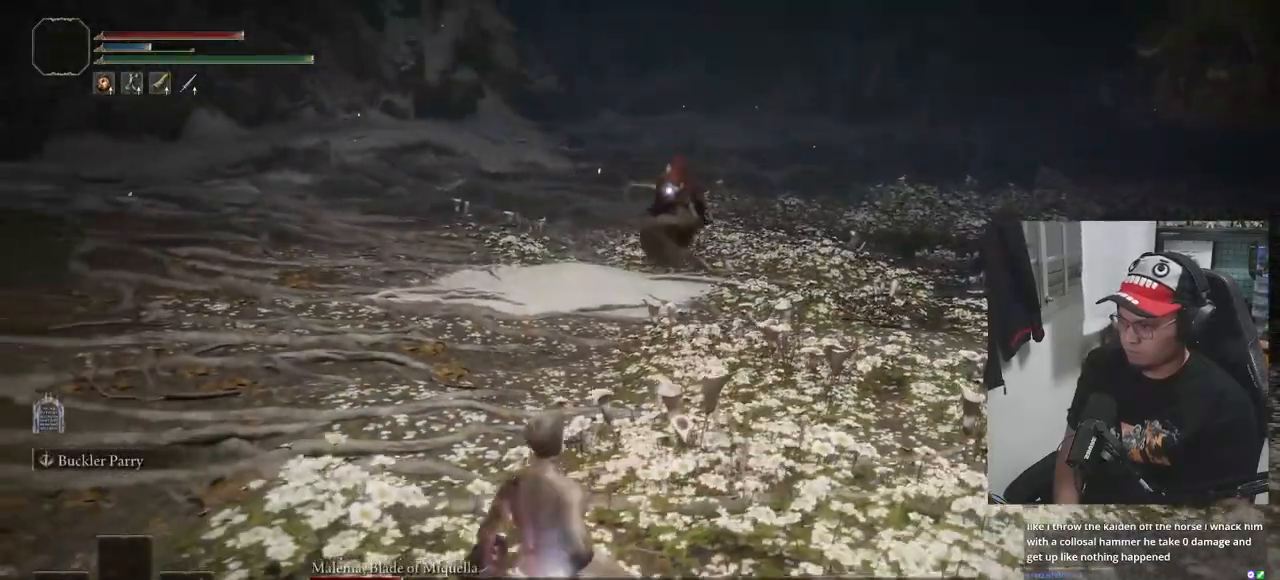
{"buttons": ["DPAD_DOWN"], "left_stick": "down-left", "right_stick": "center", "events": []}
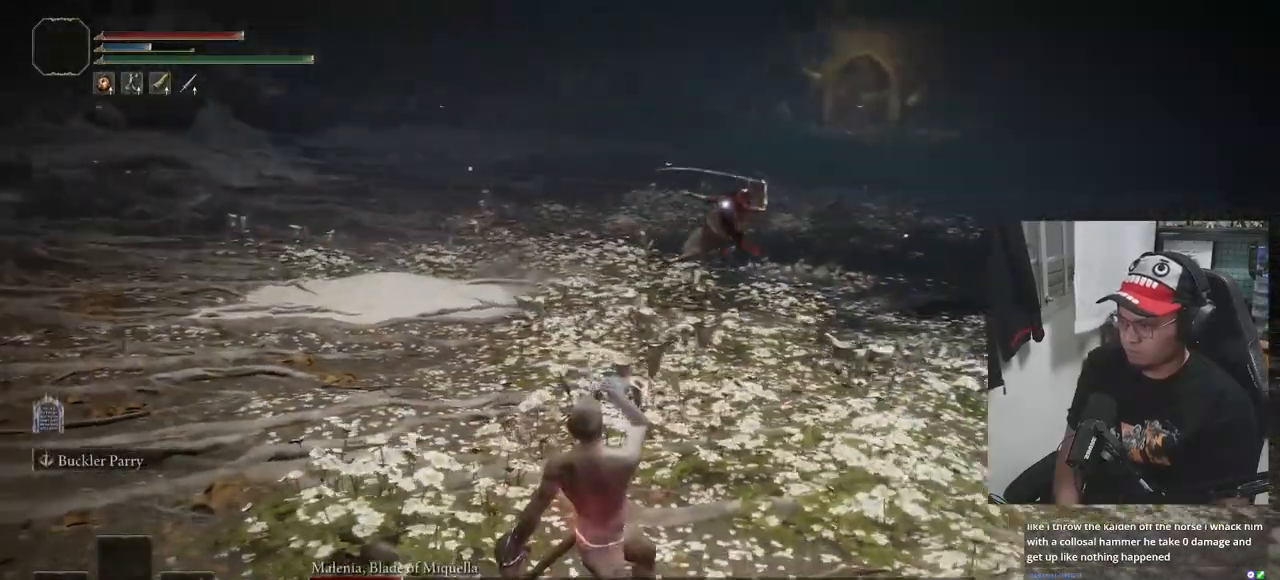
{"buttons": ["B"], "left_stick": "up", "right_stick": "center", "events": [[200, "DPAD_DOWN", "up"], [300, "B", "down"], [350, "left_stick", "up-left"], [500, "left_stick", "up"]]}
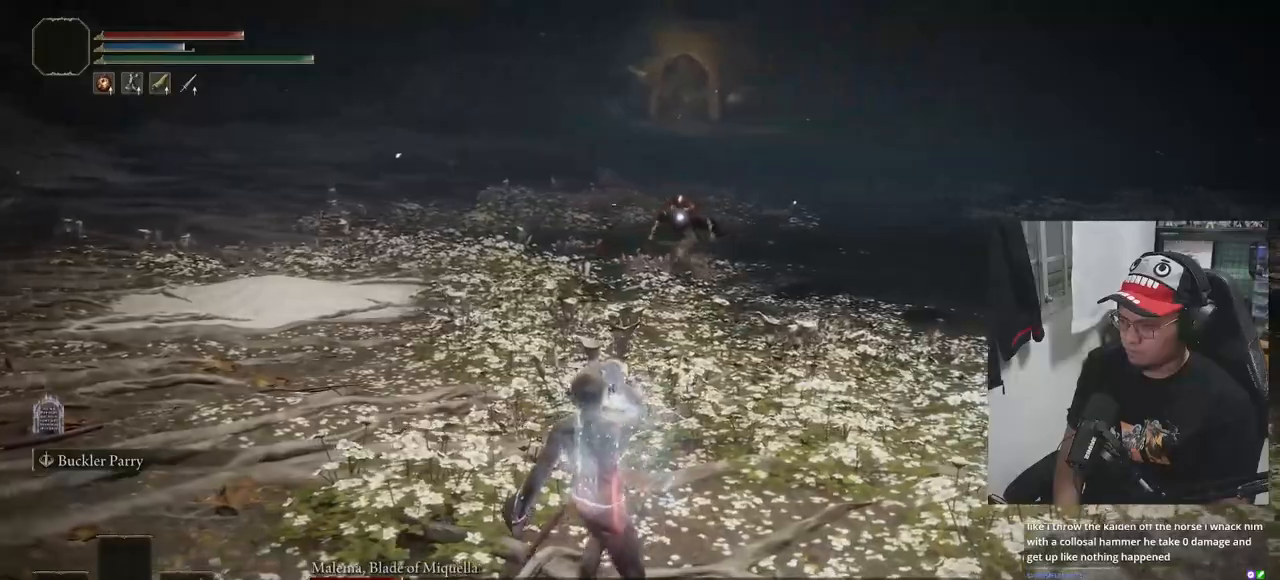
{"buttons": ["B", "DPAD_DOWN"], "left_stick": "up", "right_stick": "center", "events": [[133, "left_stick", "up-right"], [250, "DPAD_DOWN", "down"], [250, "left_stick", "up"], [350, "DPAD_DOWN", "up"], [417, "DPAD_DOWN", "down"]]}
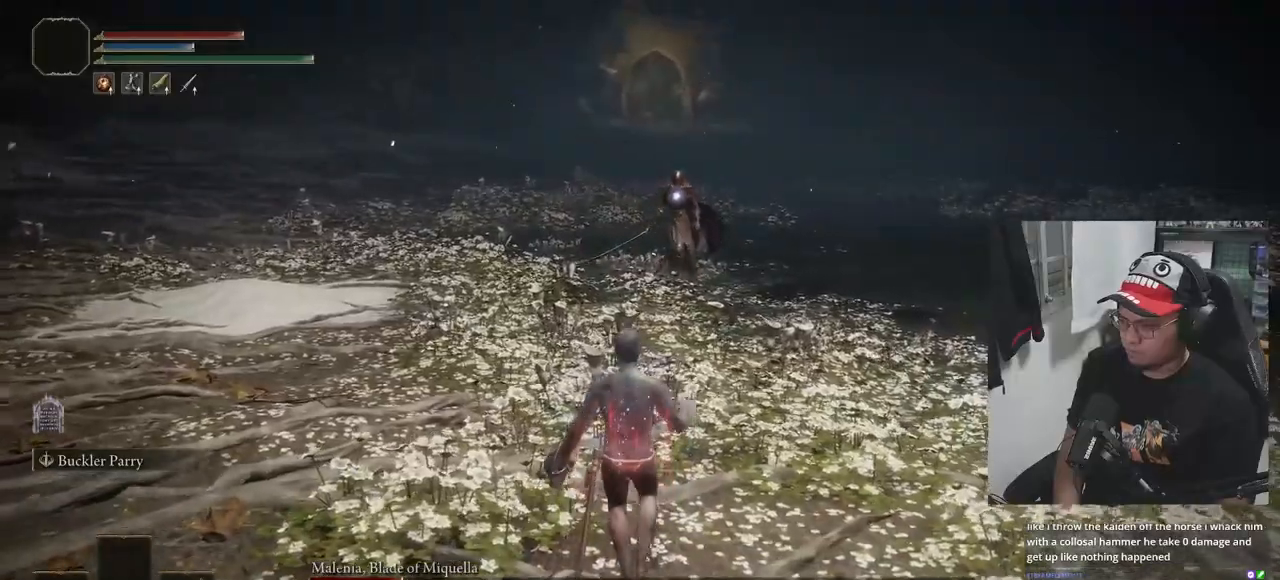
{"buttons": ["B"], "left_stick": "up", "right_stick": "center", "events": [[17, "DPAD_DOWN", "up"], [83, "DPAD_DOWN", "down"], [133, "DPAD_DOWN", "up"]]}
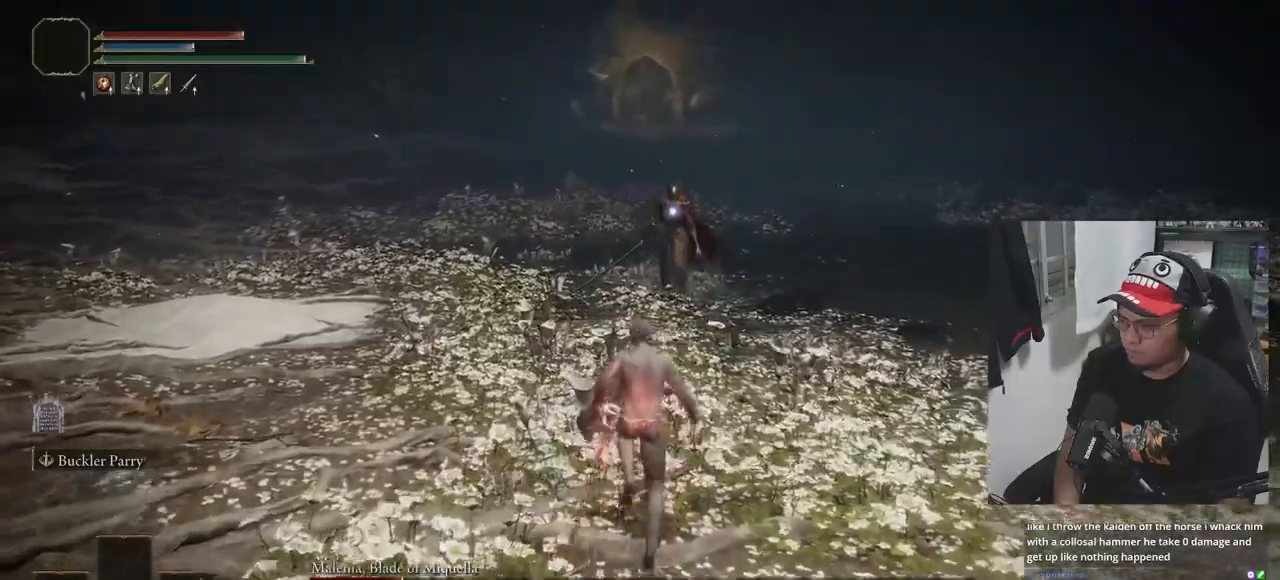
{"buttons": ["B"], "left_stick": "up", "right_stick": "center", "events": []}
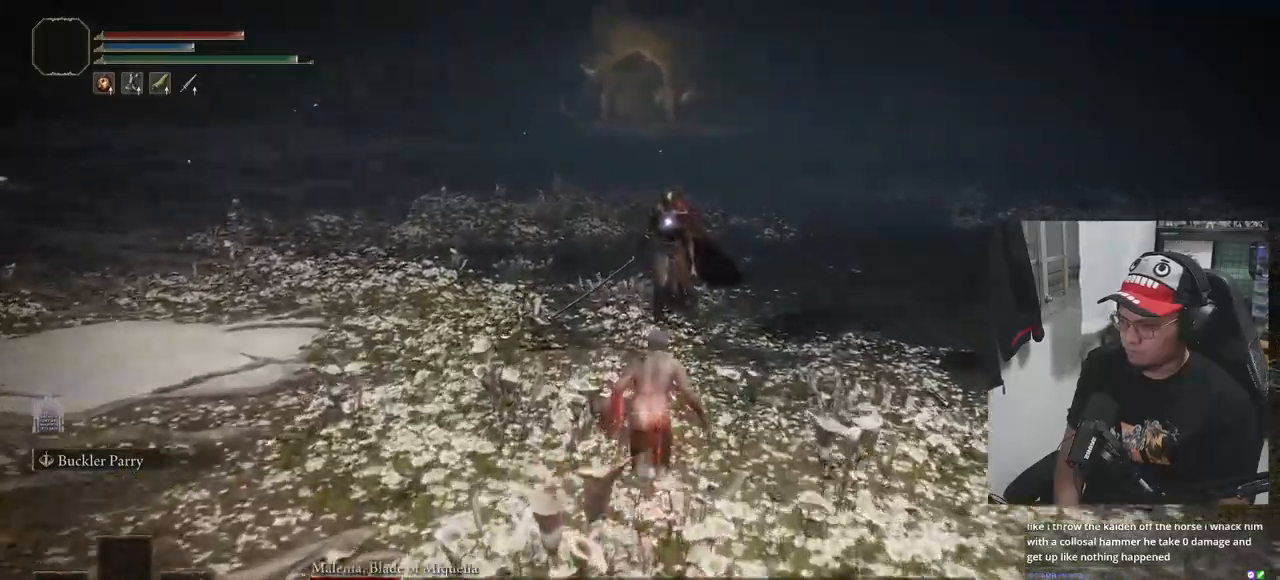
{"buttons": [], "left_stick": "up", "right_stick": "center", "events": [[283, "B", "up"]]}
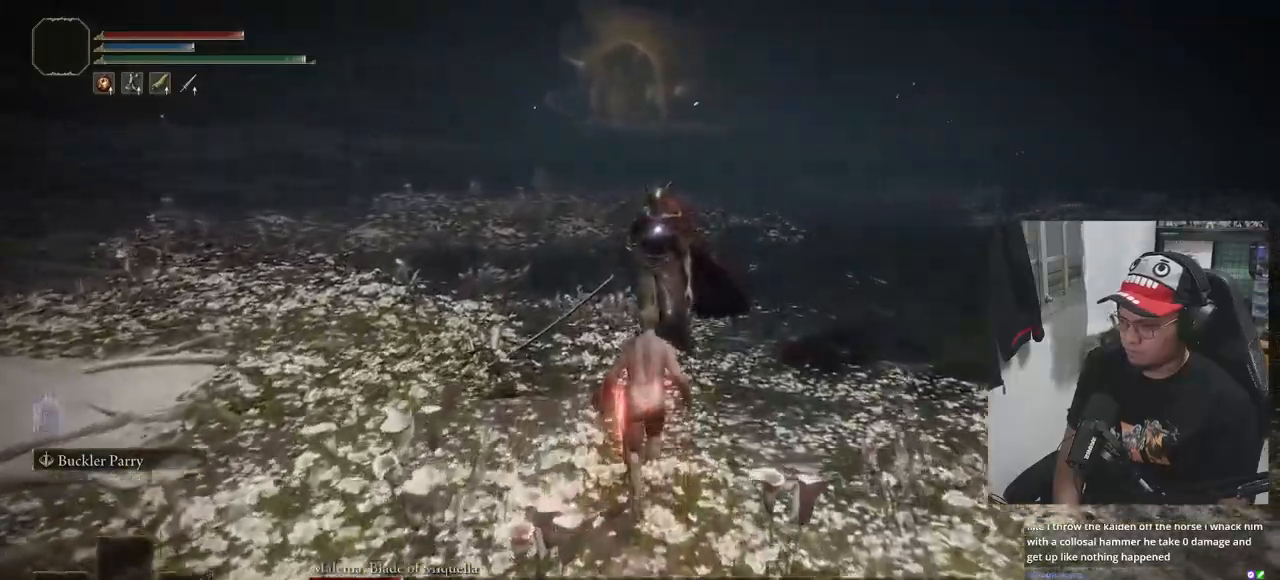
{"buttons": [], "left_stick": "up", "right_stick": "center", "events": []}
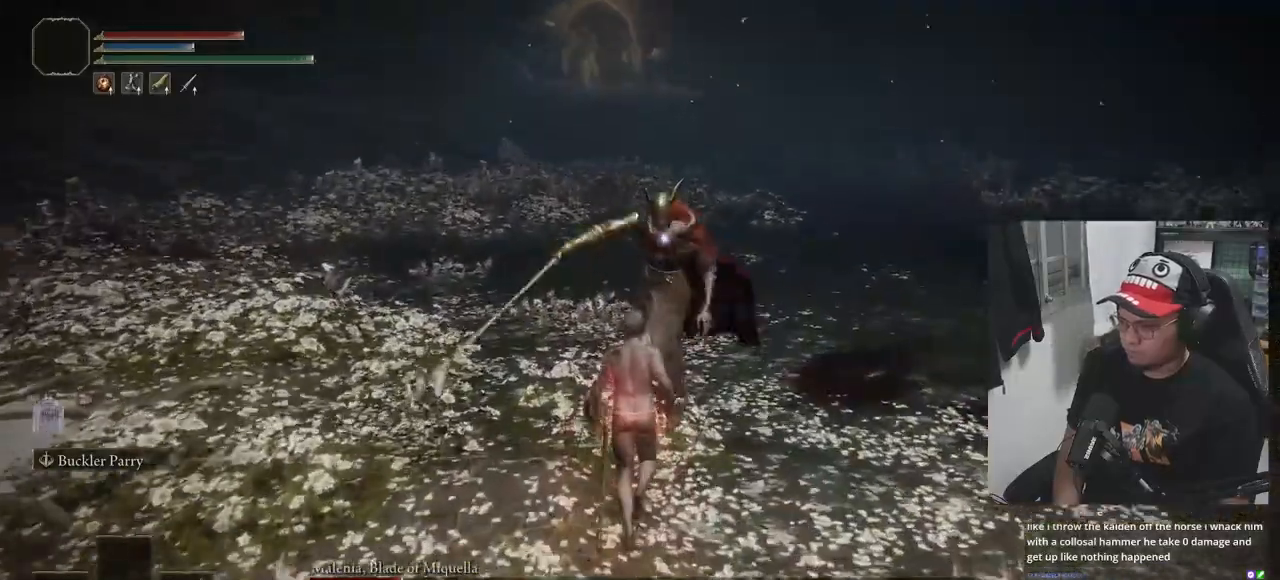
{"buttons": ["R1"], "left_stick": "center", "right_stick": "center", "events": [[250, "R1", "down"], [317, "R1", "up"], [367, "R1", "down"], [383, "left_stick", "center"]]}
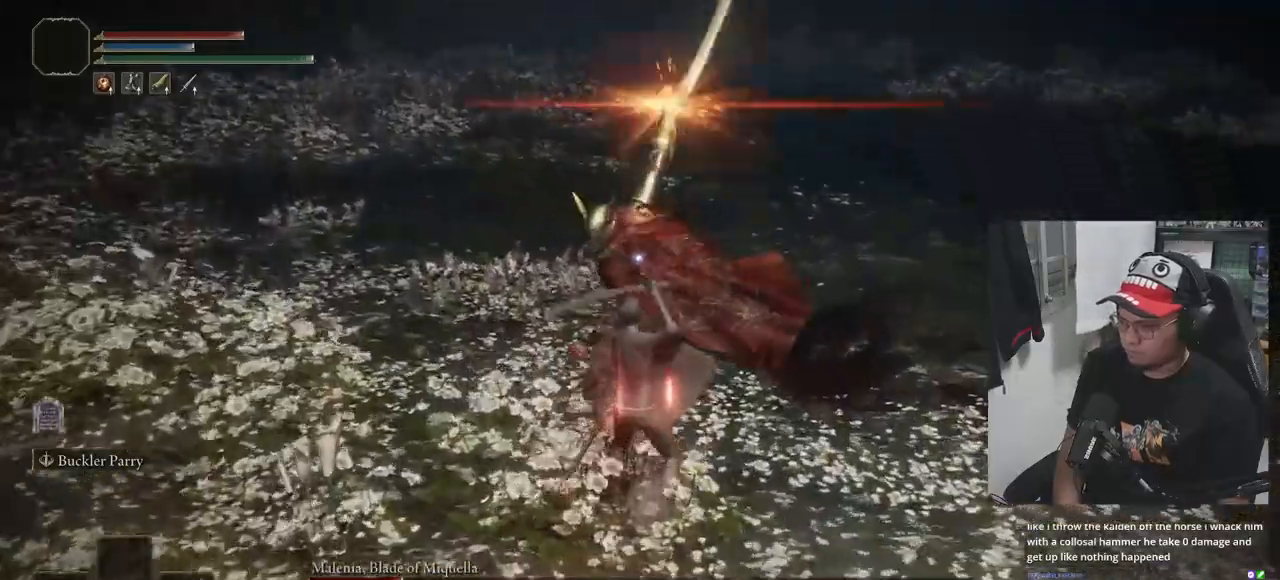
{"buttons": [], "left_stick": "center", "right_stick": "center", "events": [[67, "R1", "up"], [117, "R1", "down"], [233, "R1", "up"]]}
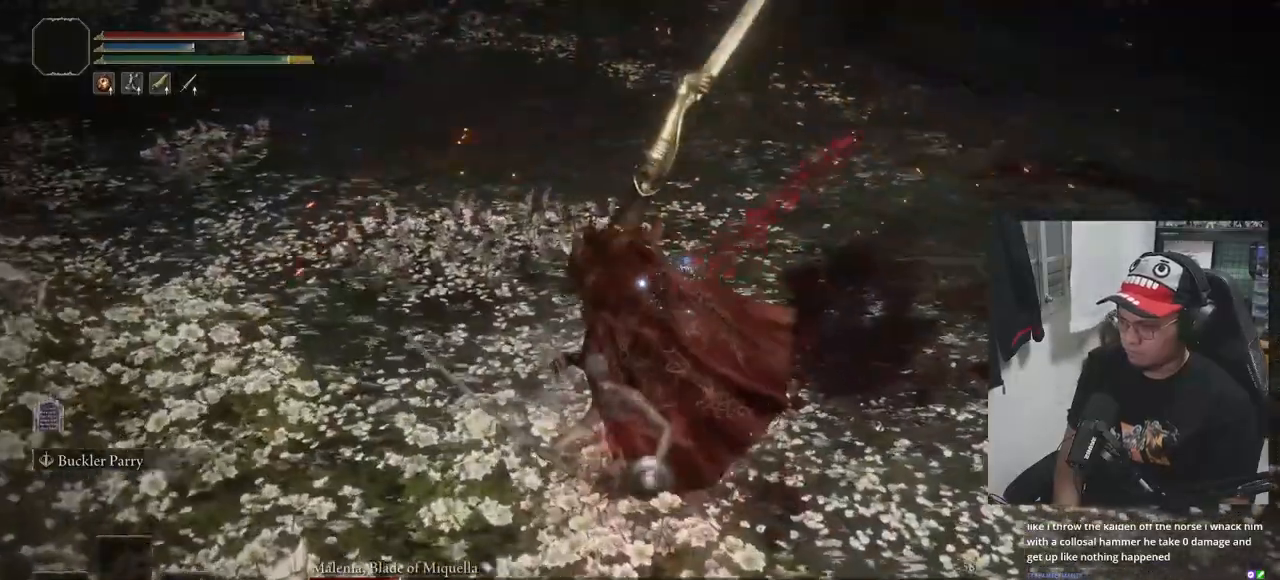
{"buttons": [], "left_stick": "up", "right_stick": "center", "events": [[333, "left_stick", "up"]]}